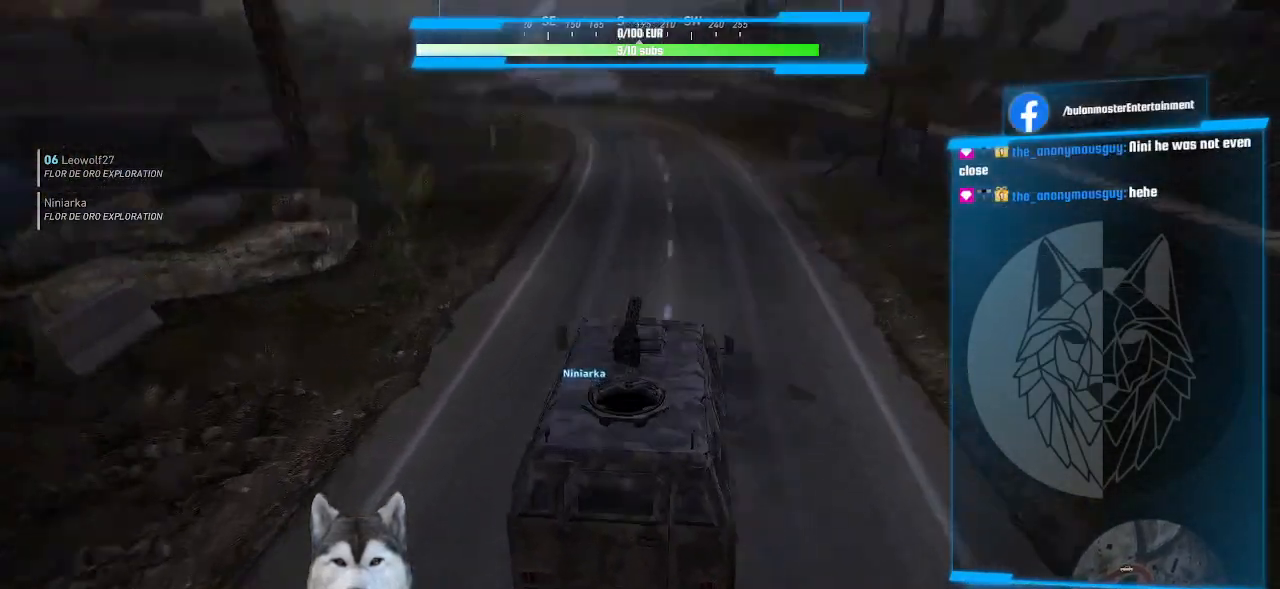
Gameplay with keyboard and mouse; each line is a JSON object with the keys and mouse buttons held at the frame after it. "events" lists presses ("down") and releases ("up") of ".", "/", "0", "1", "2", "3", "4", "5", "6", "7", "8", "9", "a", "alt_l", "alt_r", "b", "backslash", "backspace", "c", "caps_lock", "comma", "ctrl_l", "ctrl_r", "d", "e", "equals", "f", "g", "h", "i", "j", "k", "l", "lbracket", "m", "minus", "n", "o", "p", "q", "quote", "r", "rbracket", "return", "s", "semicolon", "shift_l", "shift_r", "space", "t", "tab", "tilde", "u", "v", "w", "x", "y", "z", "mouse_left", "mouse_wheel" and "mouse_right" between this image and that frame as [ms after this image, input, new state], when the widget could be followed in between. "mouse_left", "mouse_wheel", "mouse_right" = the "left", "wheel", "right" buttons of the "mouse" list. No other keys are recorded. "wheel" means that the mouse wheel is clicked or scrolled. Not read: mouse_move.
{"keys": ["w"], "mouse": [], "events": []}
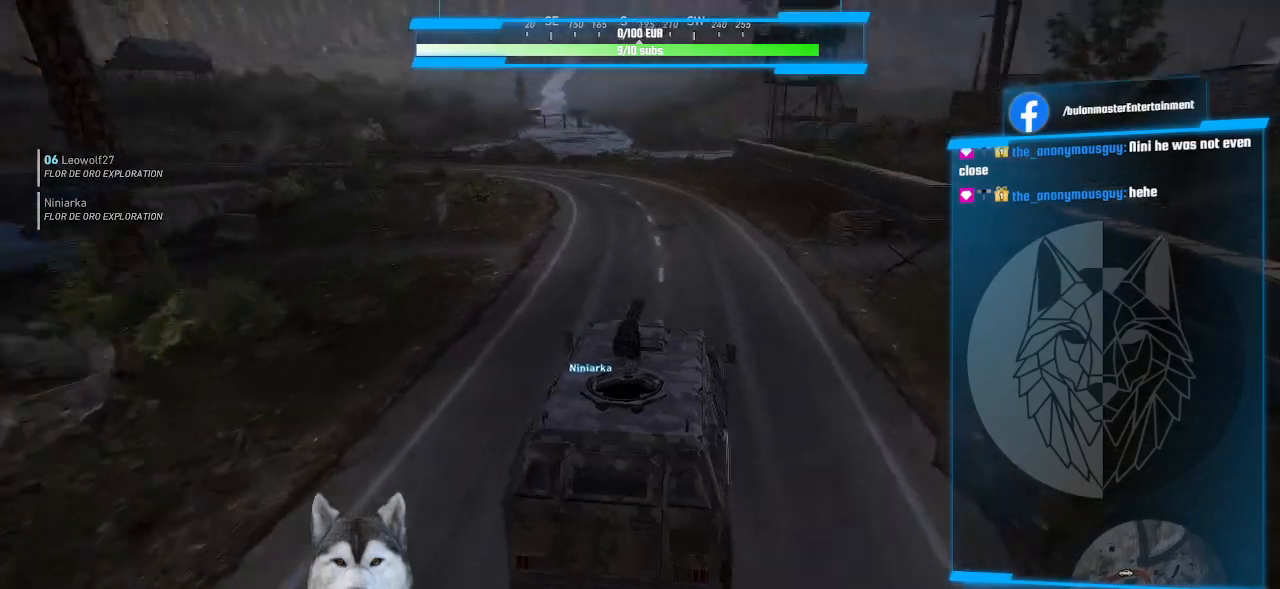
{"keys": ["a", "w"], "mouse": [], "events": [[400, "a", "down"]]}
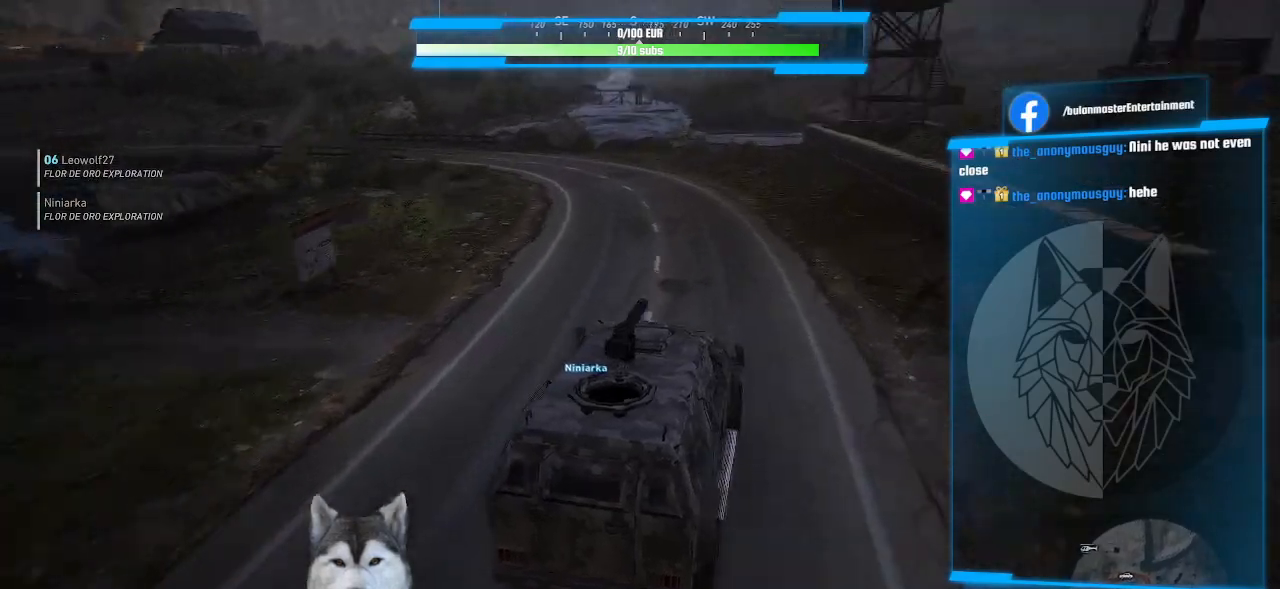
{"keys": ["w"], "mouse": [], "events": [[500, "a", "up"]]}
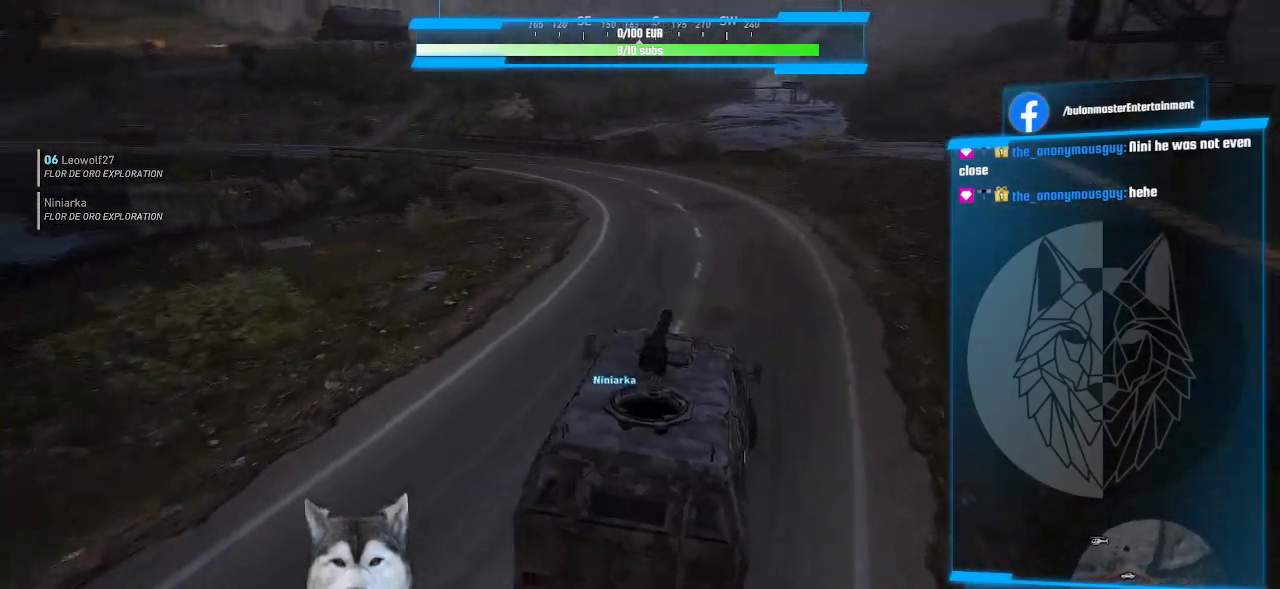
{"keys": ["a"], "mouse": []}
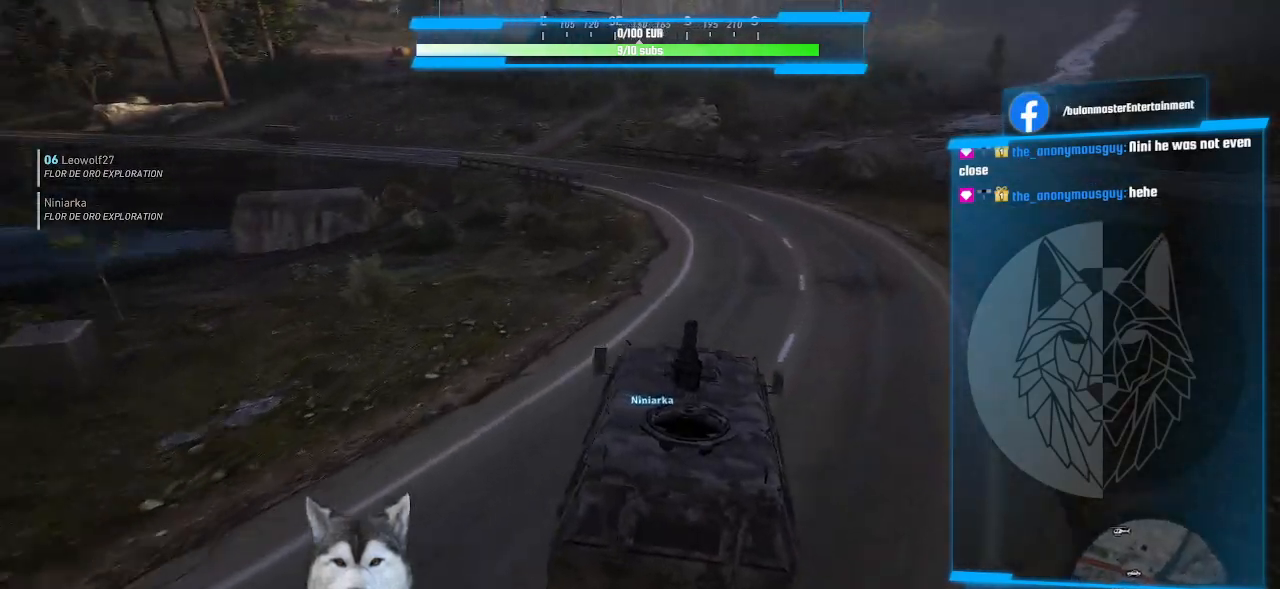
{"keys": ["a", "w"], "mouse": [], "events": [[66, "a", "up"], [100, "w", "down"], [500, "a", "down"]]}
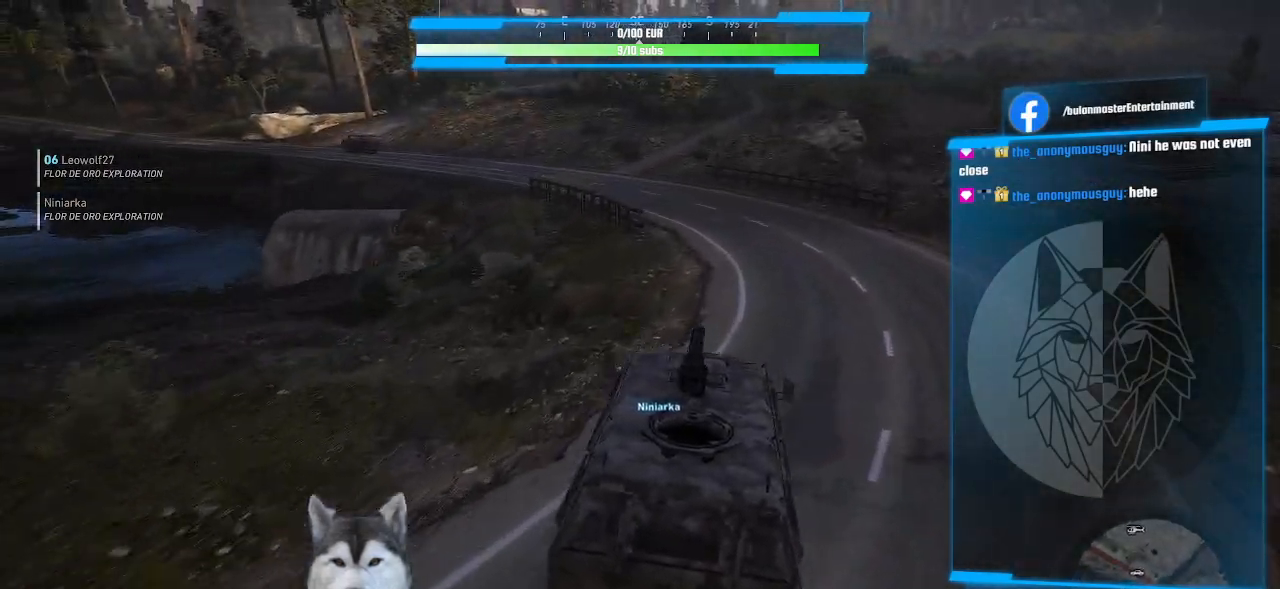
{"keys": ["a", "w"], "mouse": [], "events": [[133, "a", "up"], [400, "a", "down"]]}
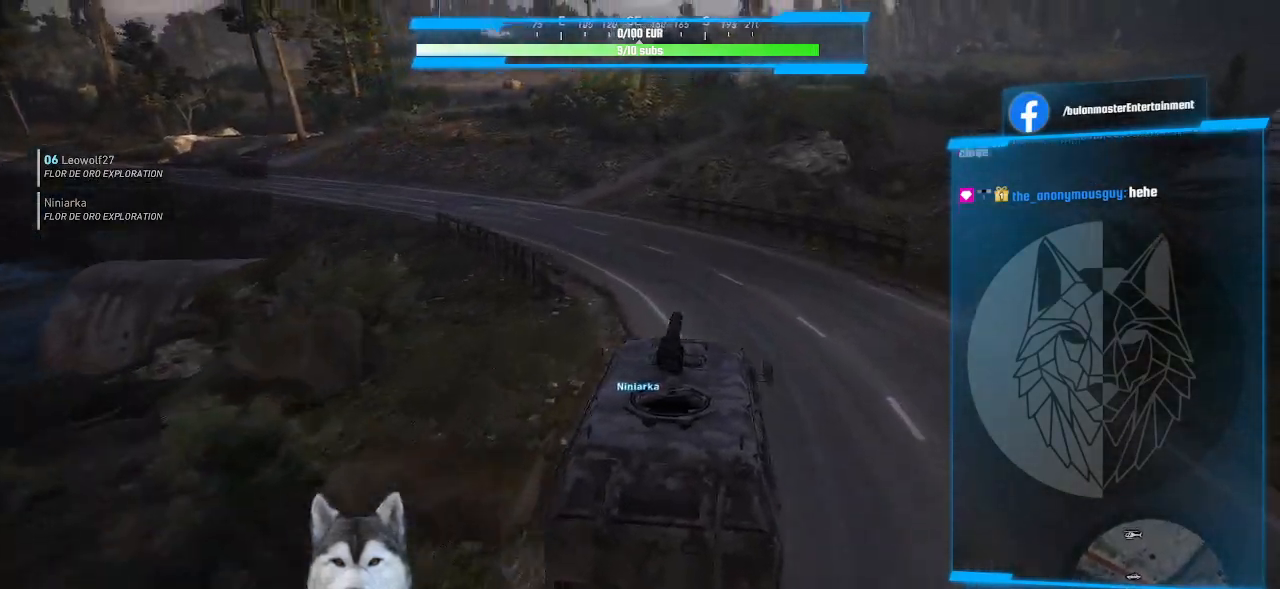
{"keys": ["a", "w"], "mouse": [], "events": []}
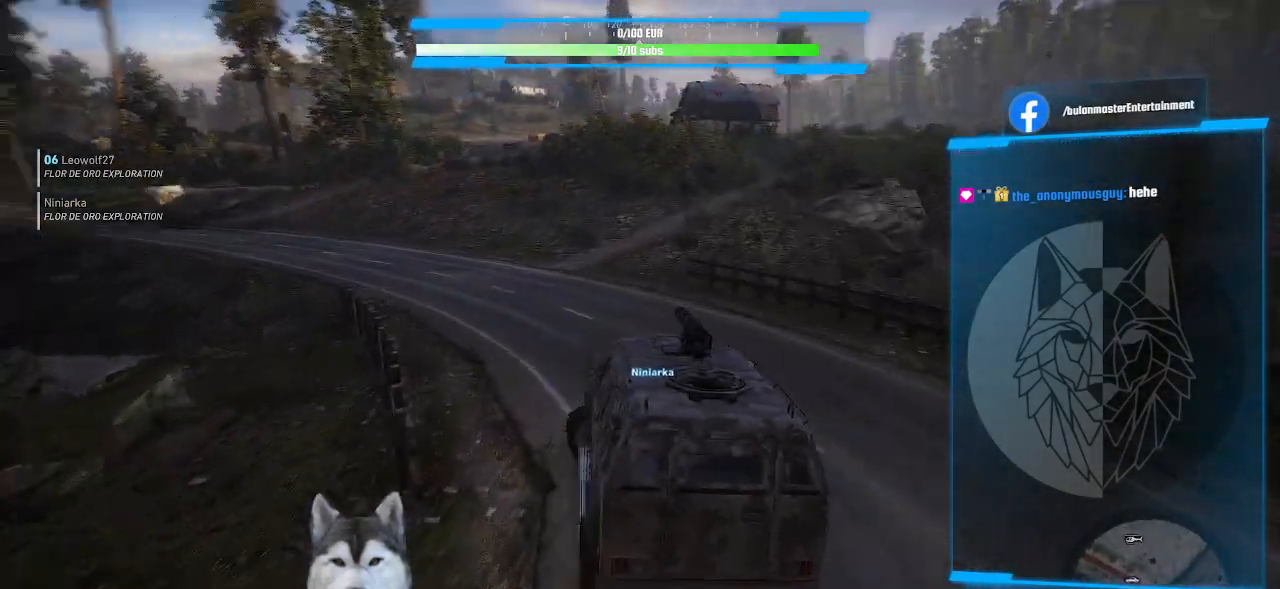
{"keys": ["a", "w"], "mouse": [], "events": [[200, "a", "up"], [366, "a", "down"]]}
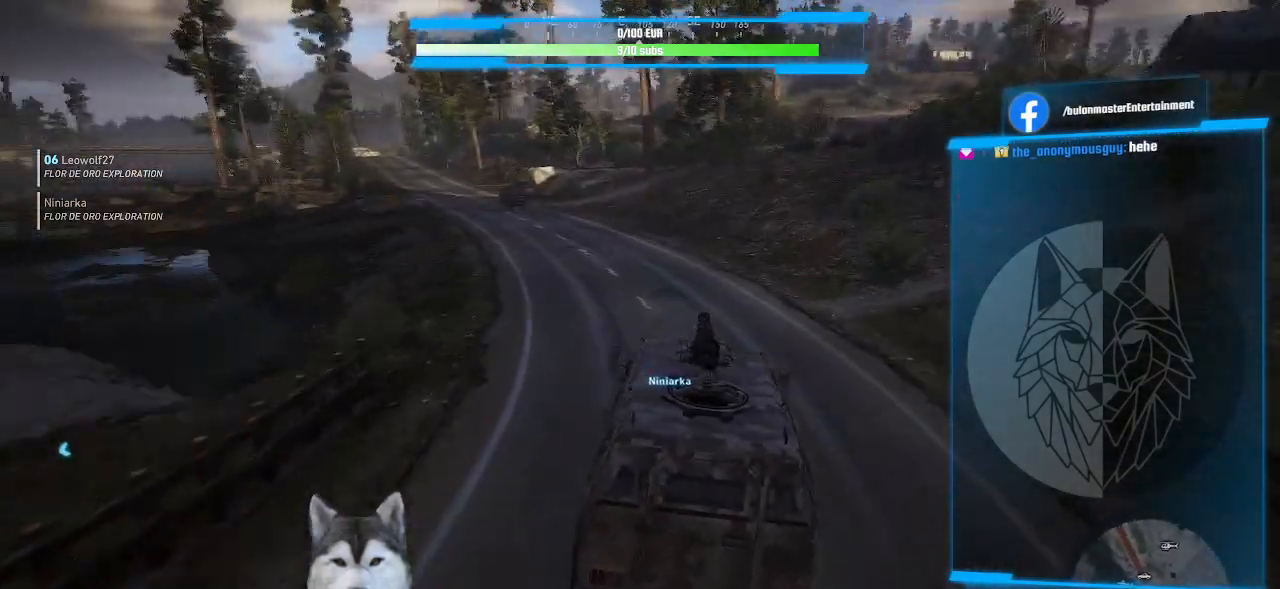
{"keys": ["a", "w"], "mouse": [], "events": [[133, "a", "up"], [366, "a", "down"]]}
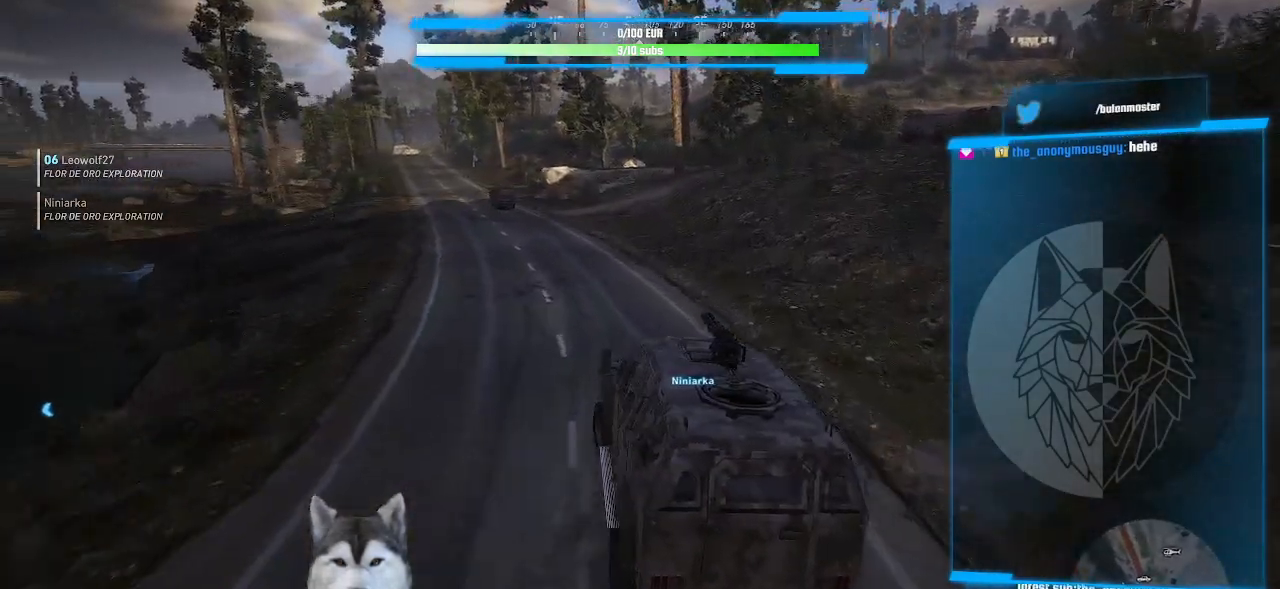
{"keys": ["a", "w"], "mouse": [], "events": [[233, "a", "up"], [433, "a", "down"]]}
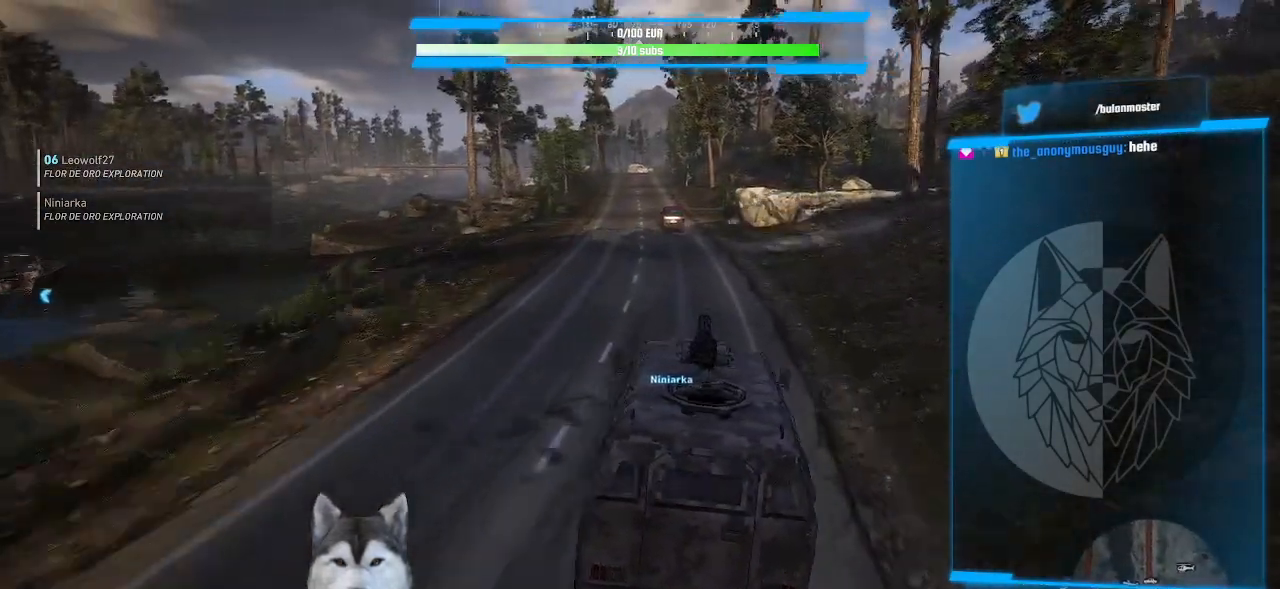
{"keys": ["w"], "mouse": [], "events": [[133, "a", "up"]]}
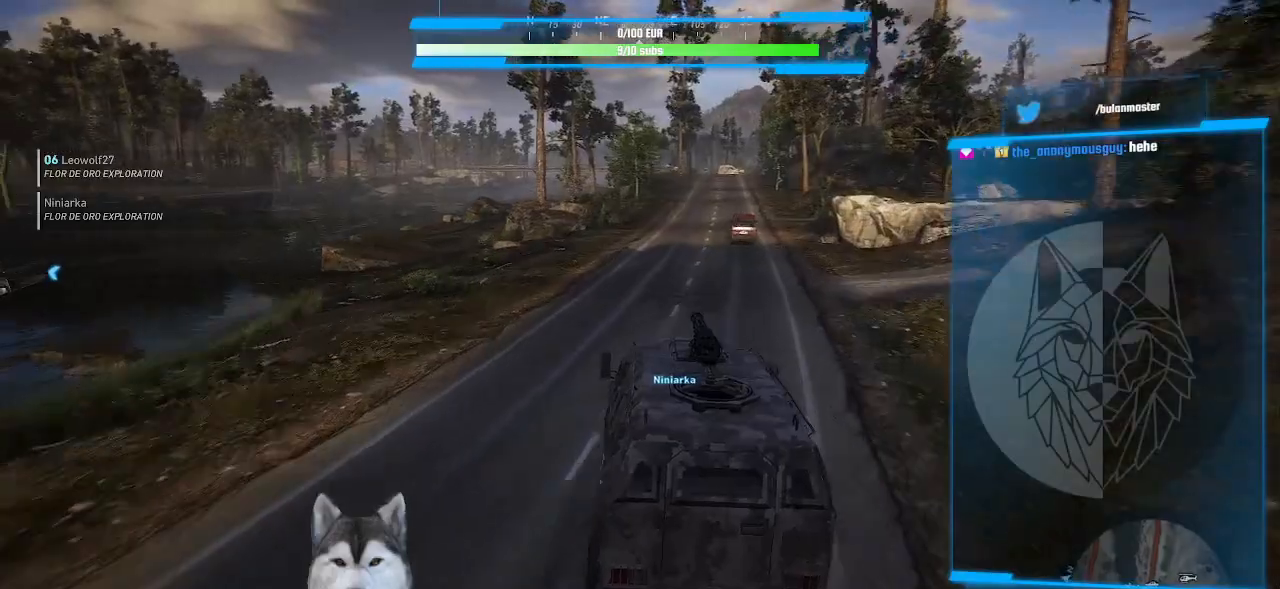
{"keys": ["w"], "mouse": [], "events": []}
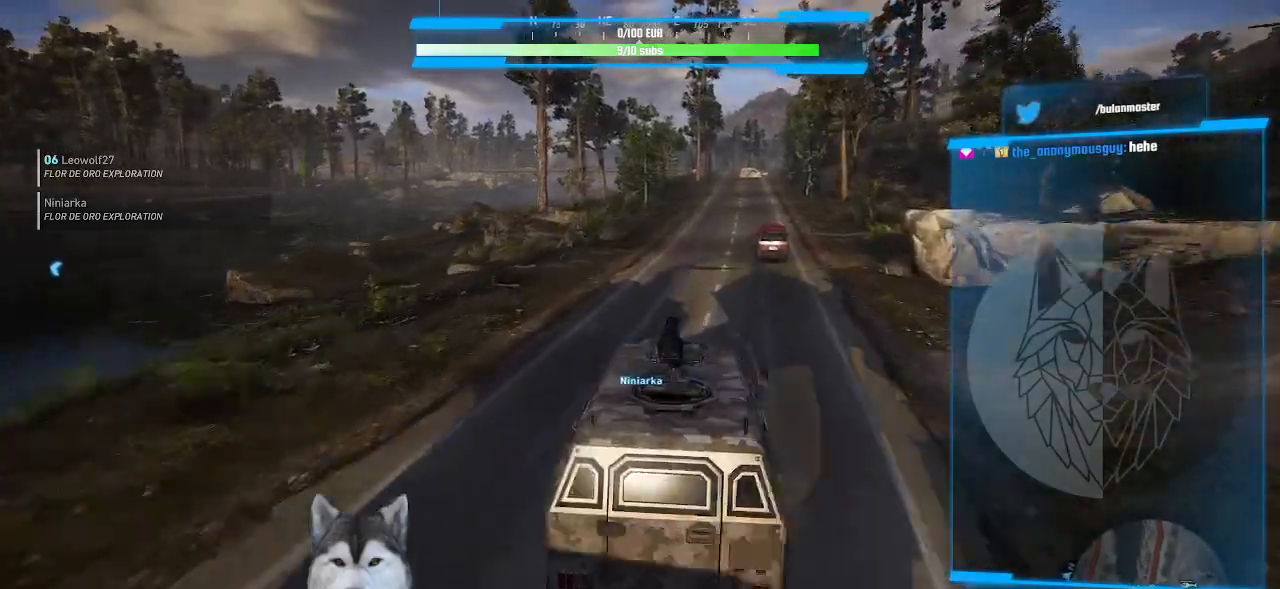
{"keys": ["w"], "mouse": [], "events": []}
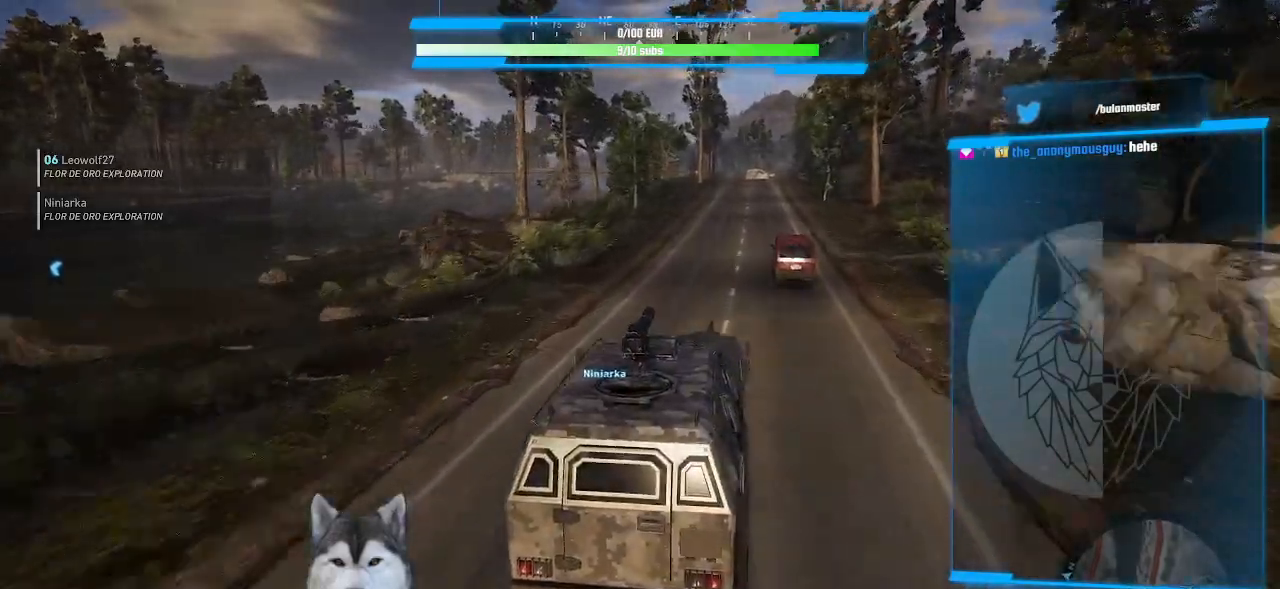
{"keys": ["w"], "mouse": [], "events": []}
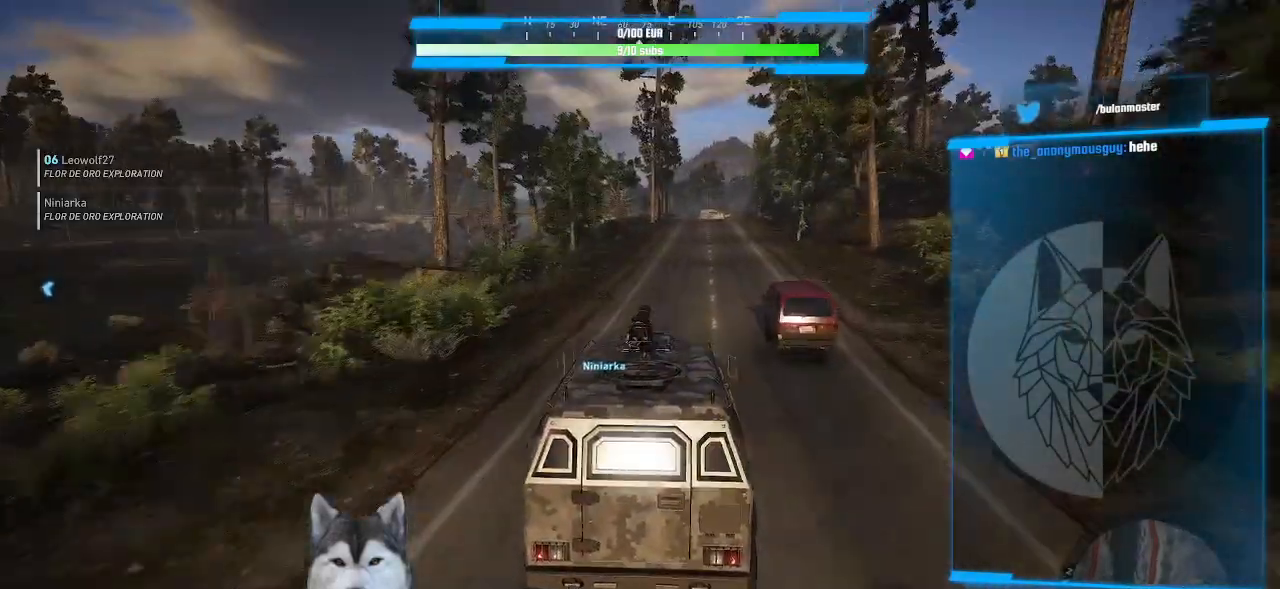
{"keys": ["w"], "mouse": [], "events": [[266, "d", "down"], [466, "d", "up"]]}
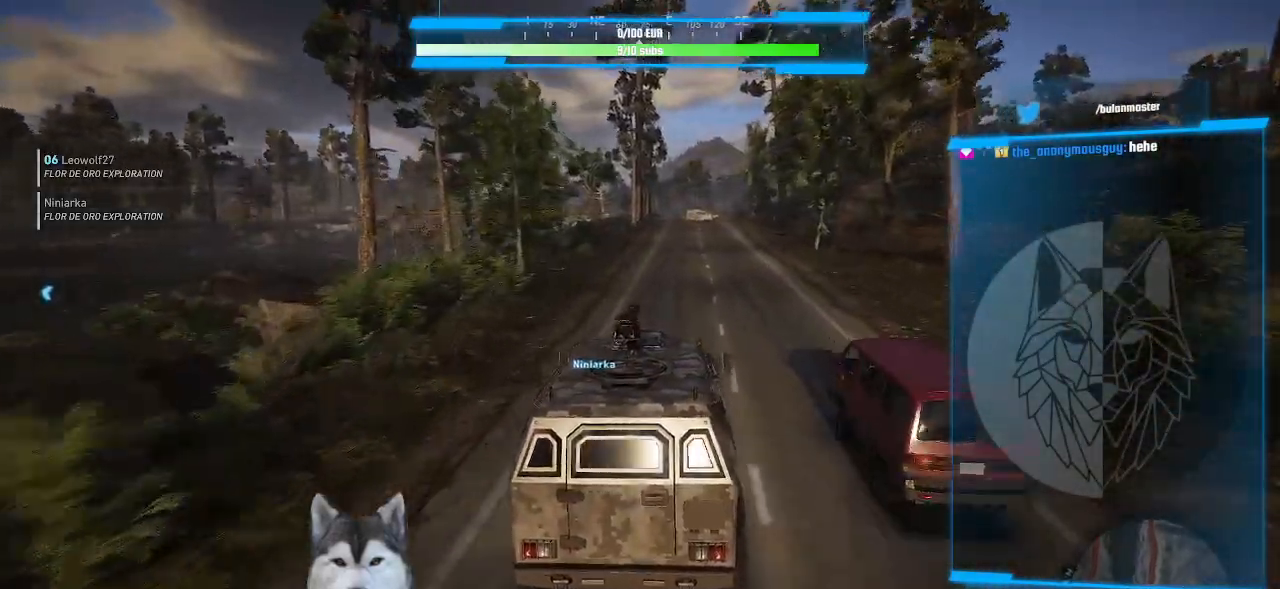
{"keys": ["w"], "mouse": [], "events": []}
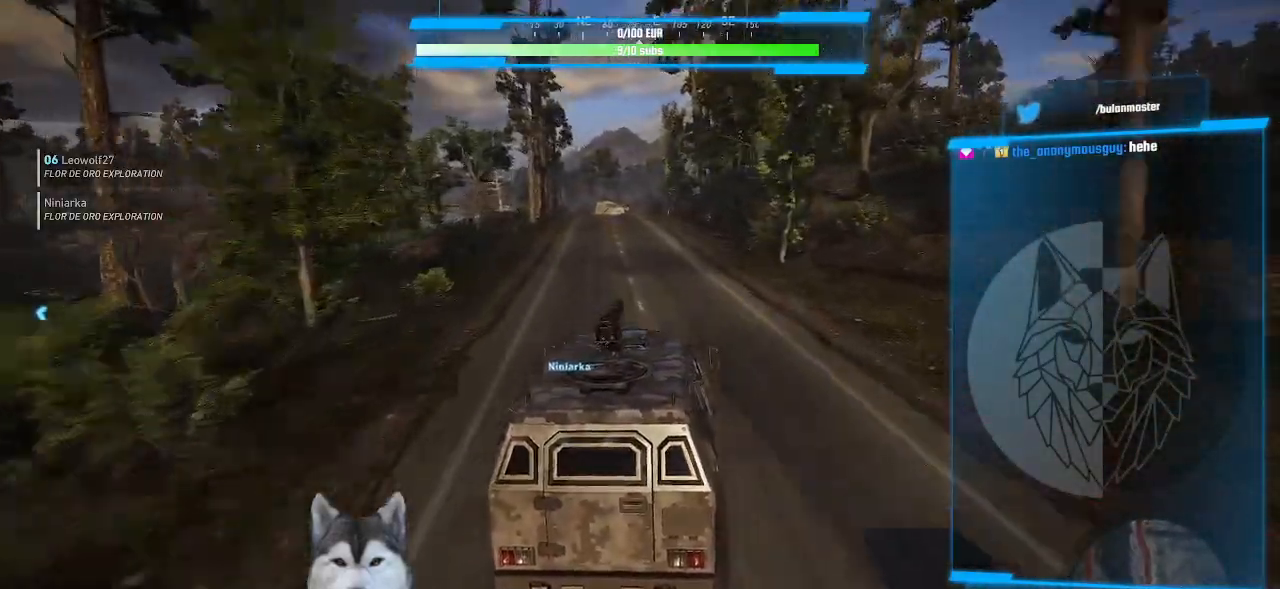
{"keys": ["w"], "mouse": [], "events": []}
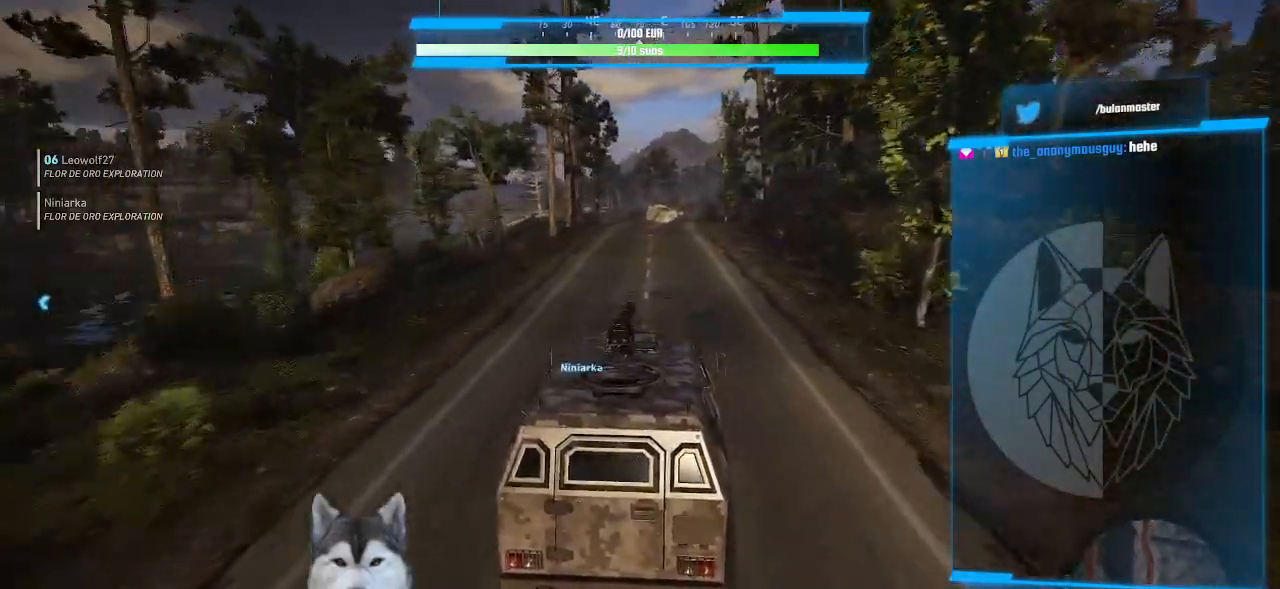
{"keys": ["w"], "mouse": []}
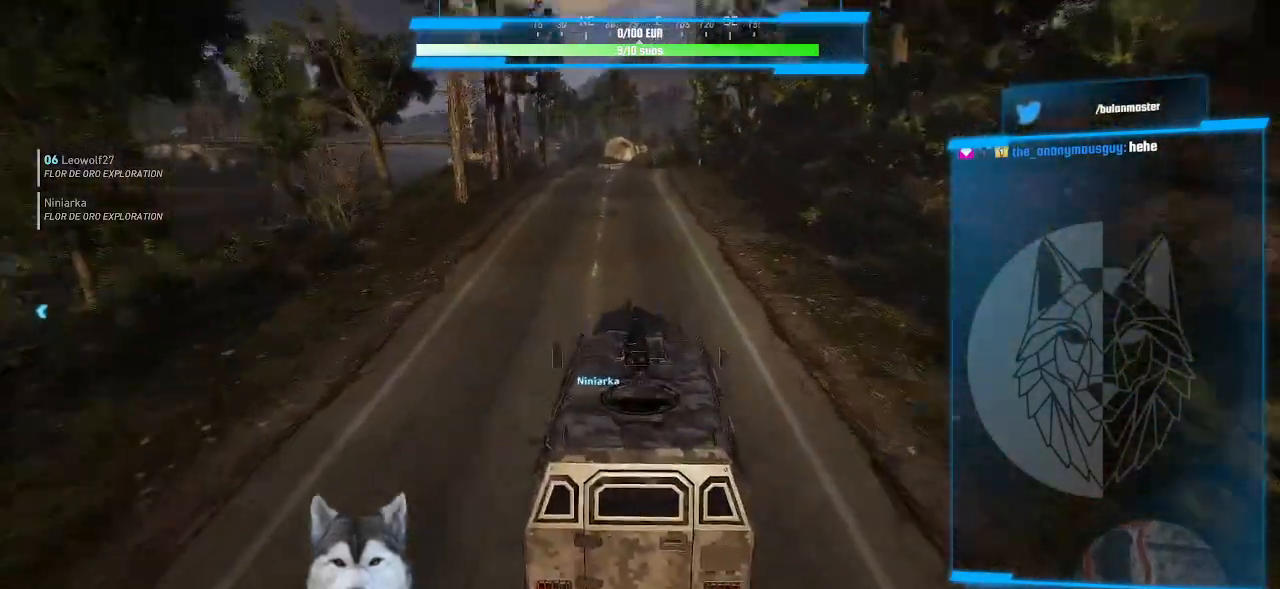
{"keys": ["w"], "mouse": [], "events": []}
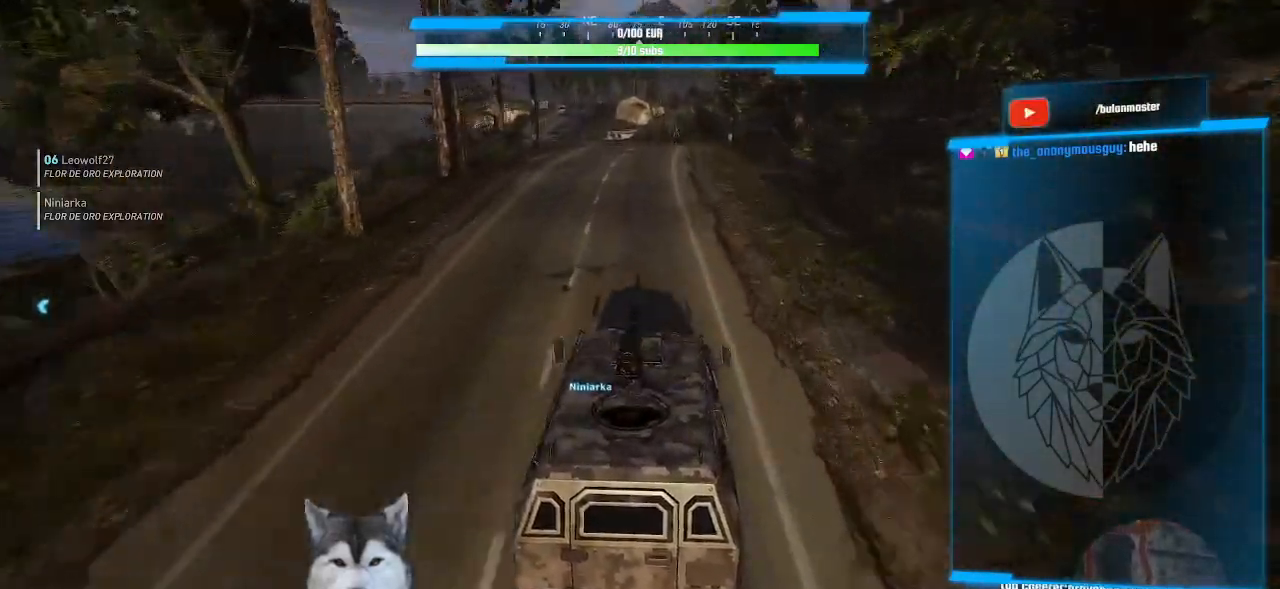
{"keys": ["w"], "mouse": [], "events": [[300, "a", "down"], [433, "a", "up"]]}
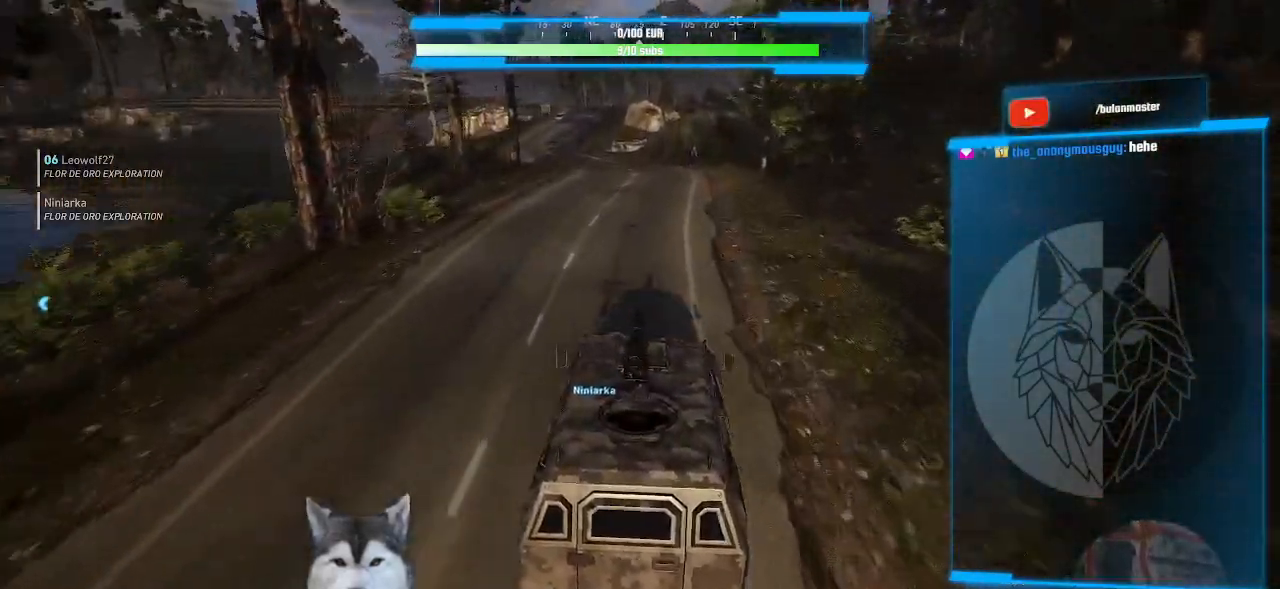
{"keys": ["a", "w"], "mouse": [], "events": [[300, "a", "down"]]}
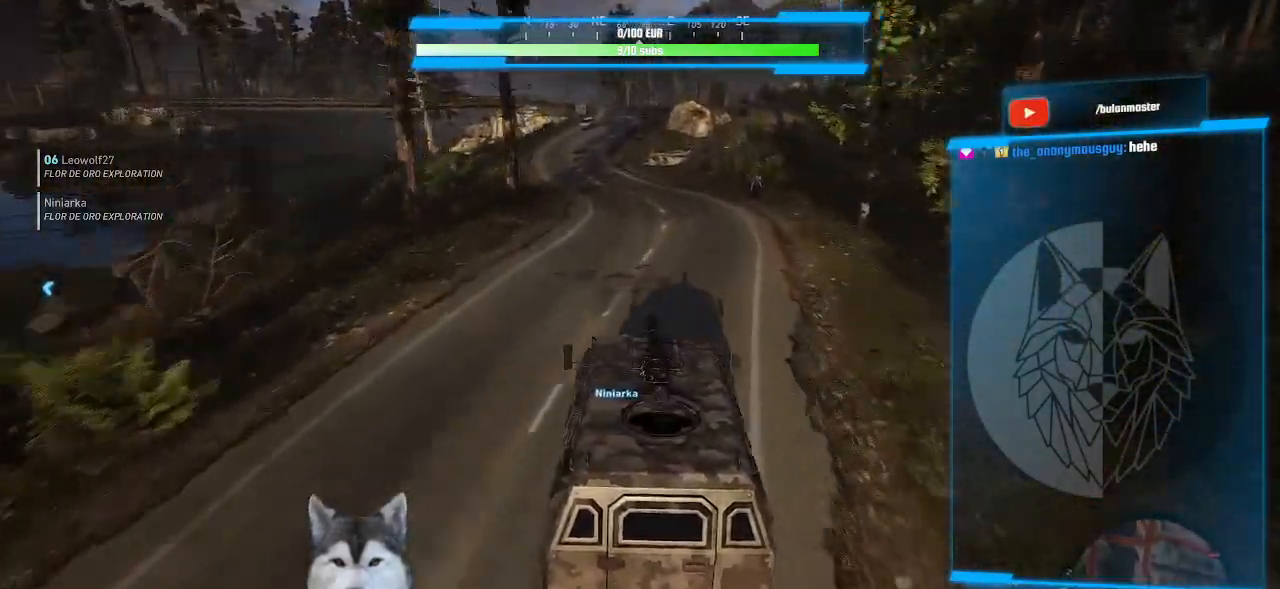
{"keys": ["w"], "mouse": []}
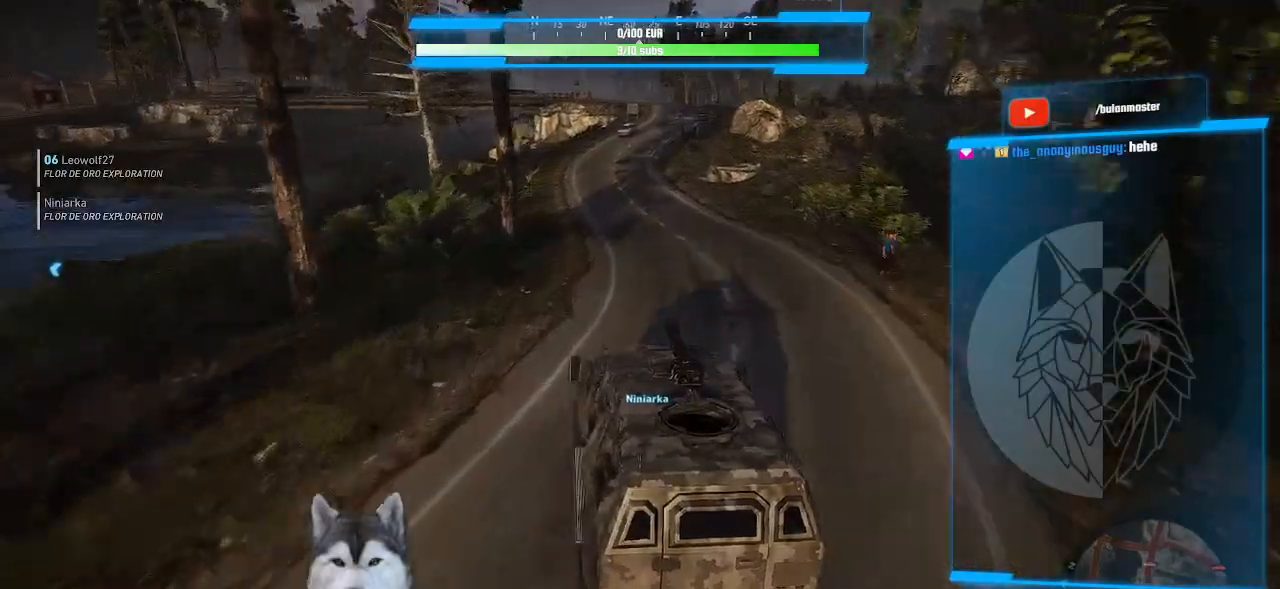
{"keys": ["w"], "mouse": []}
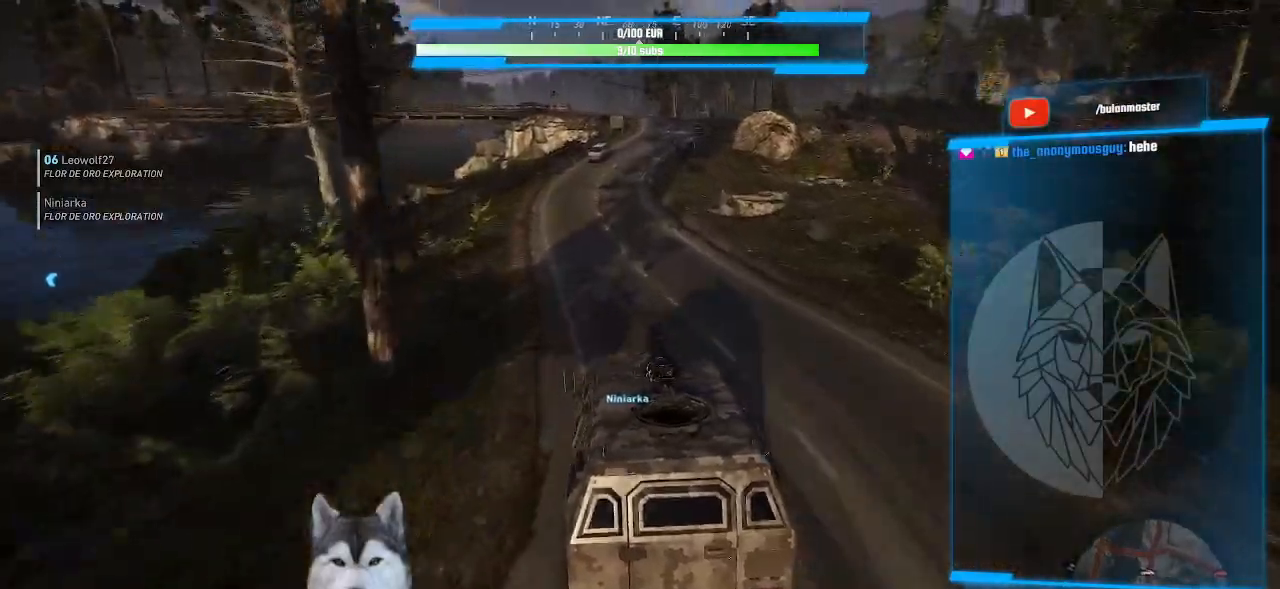
{"keys": ["w"], "mouse": [], "events": [[266, "a", "down"], [333, "a", "up"]]}
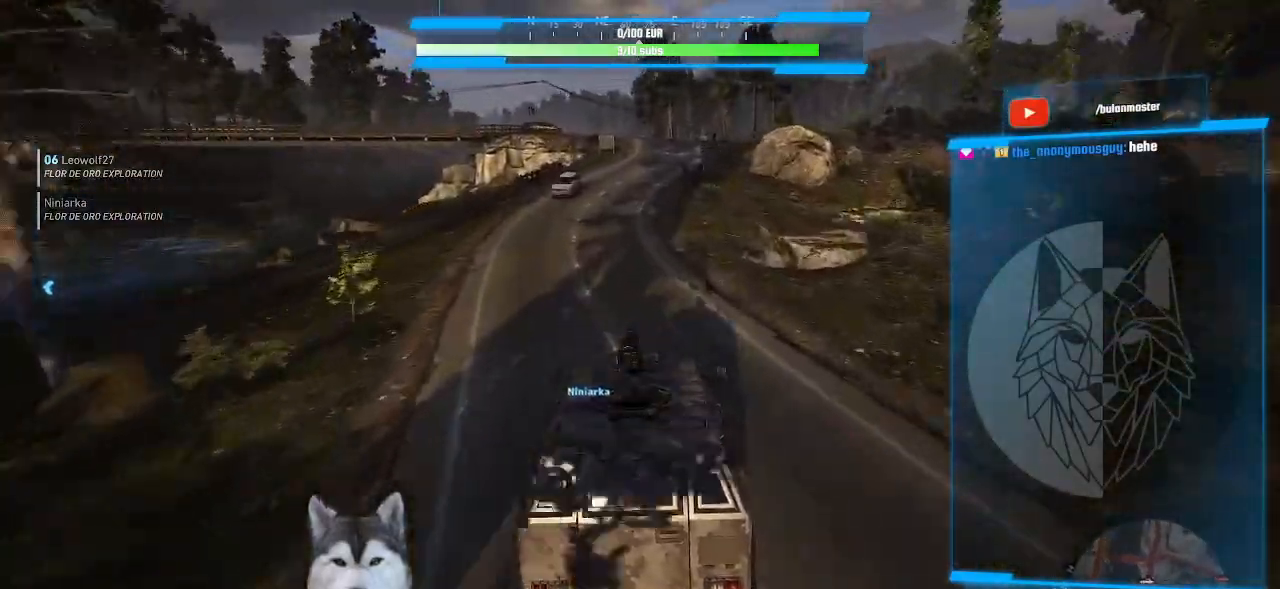
{"keys": ["w"], "mouse": []}
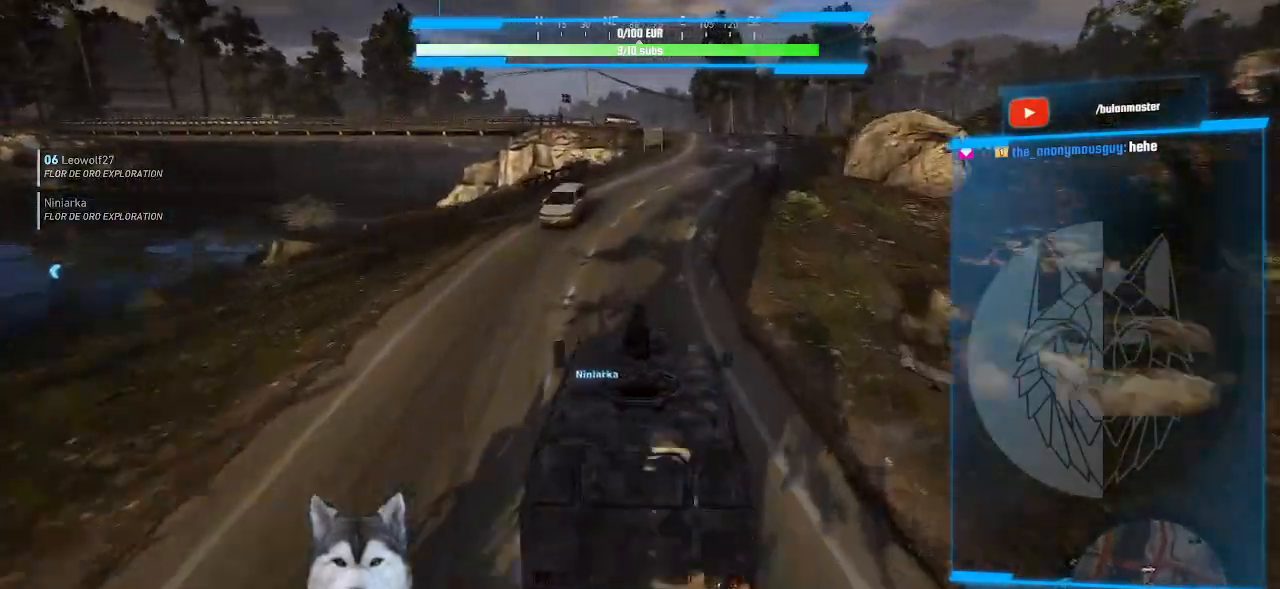
{"keys": [], "mouse": [], "events": [[300, "w", "up"]]}